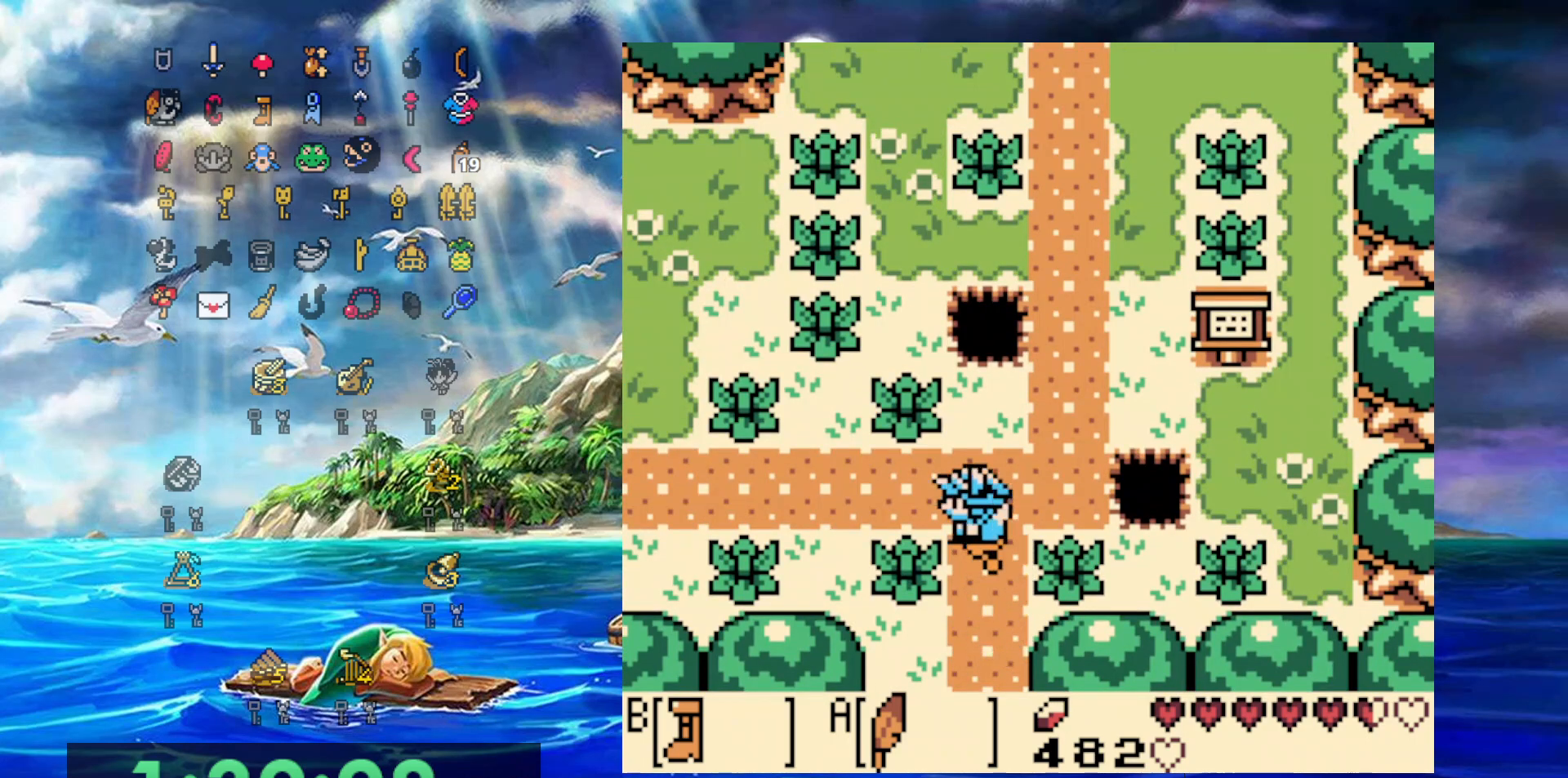
Gameplay with a controller (Nintendo layout); each line is a JSON object with the inputs held at the frame after it. "events" lists button and stick changes between this image and that frame as [ms after this image, input, new state], when the widget could be followed in between. Not read: L3 R3.
{"buttons": ["B", "DPAD_LEFT"], "events": []}
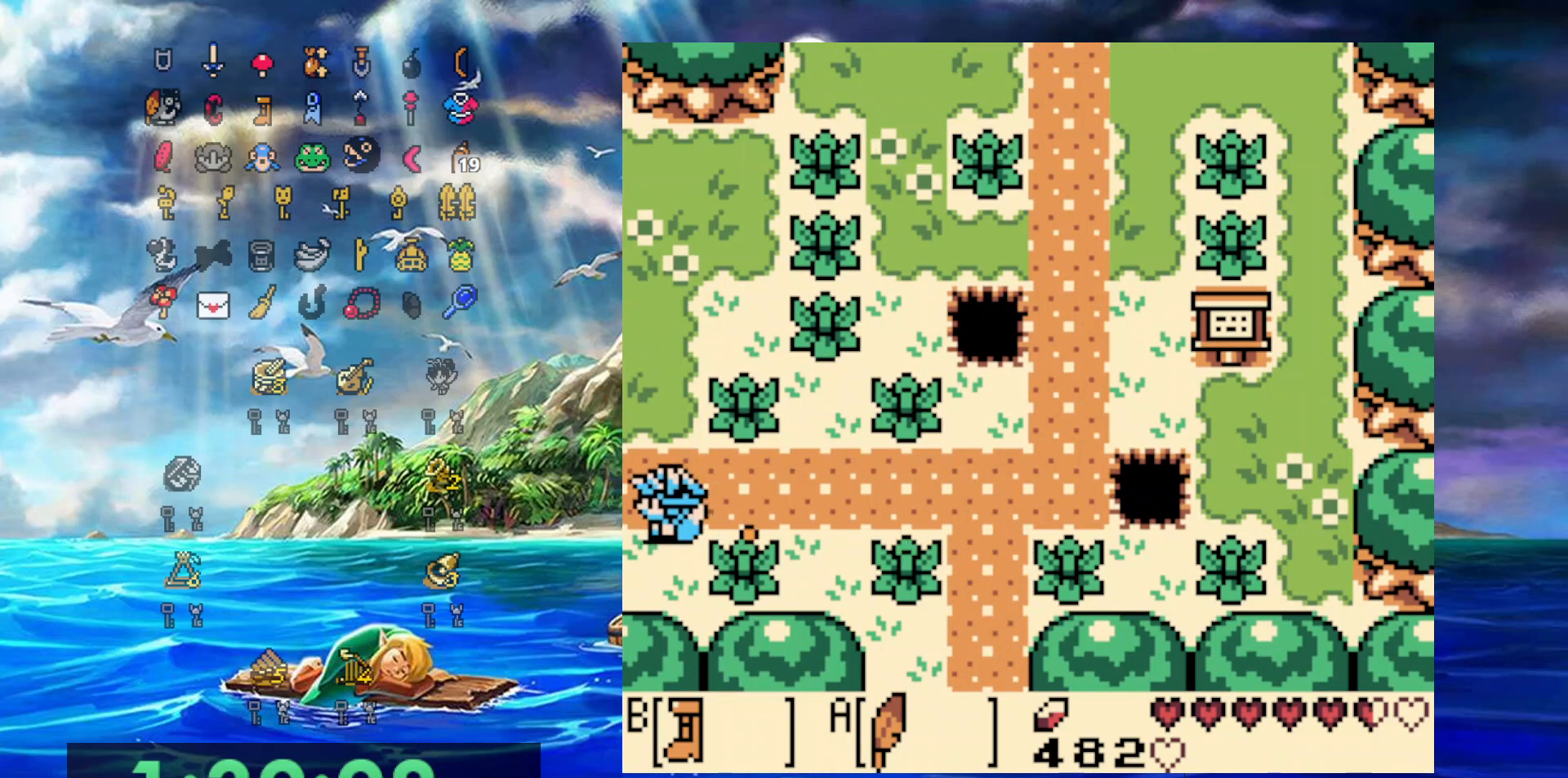
{"buttons": ["B", "DPAD_LEFT"], "events": []}
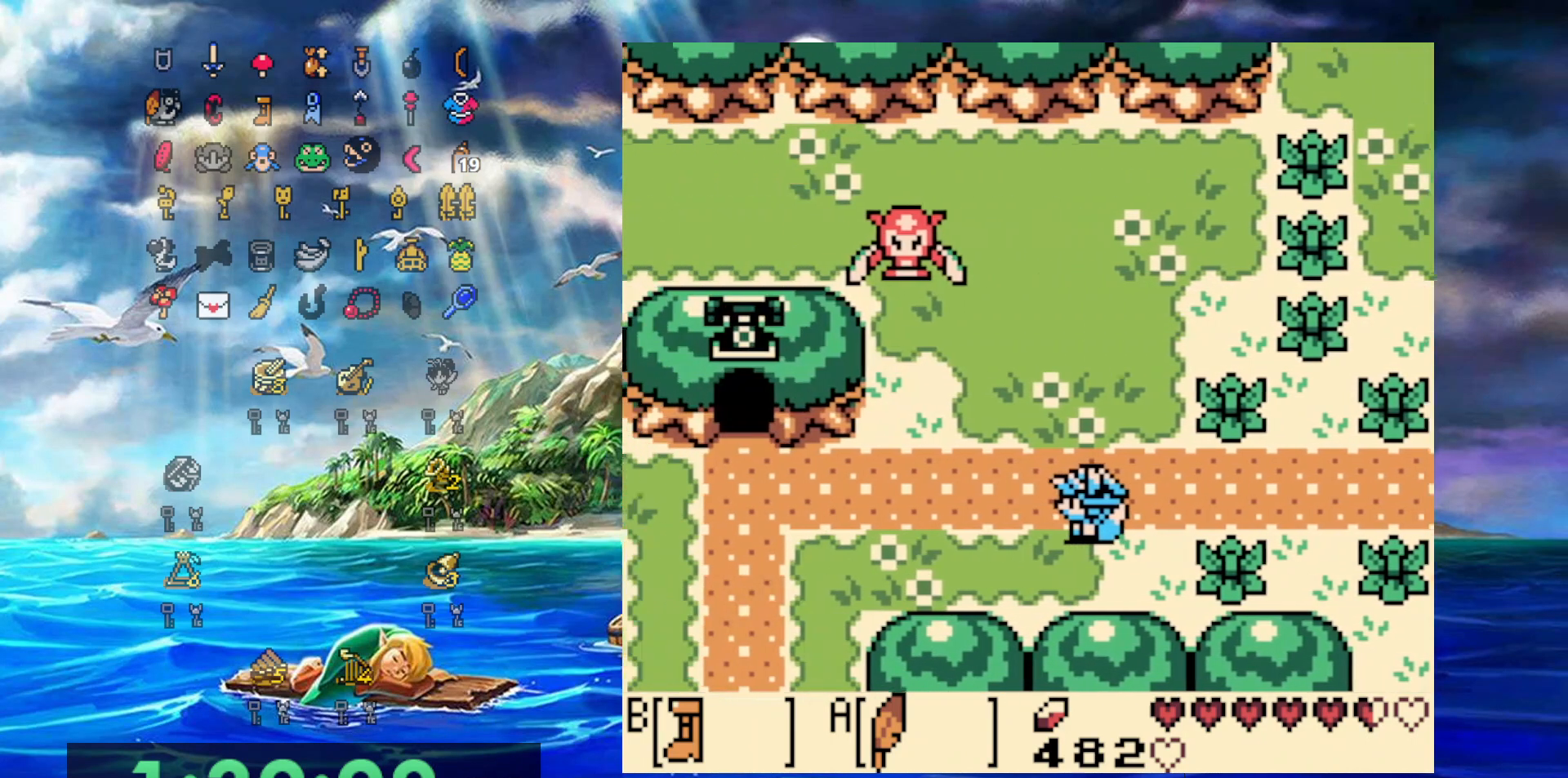
{"buttons": ["B", "DPAD_LEFT"], "events": [[267, "DPAD_DOWN", "down"], [467, "DPAD_DOWN", "up"]]}
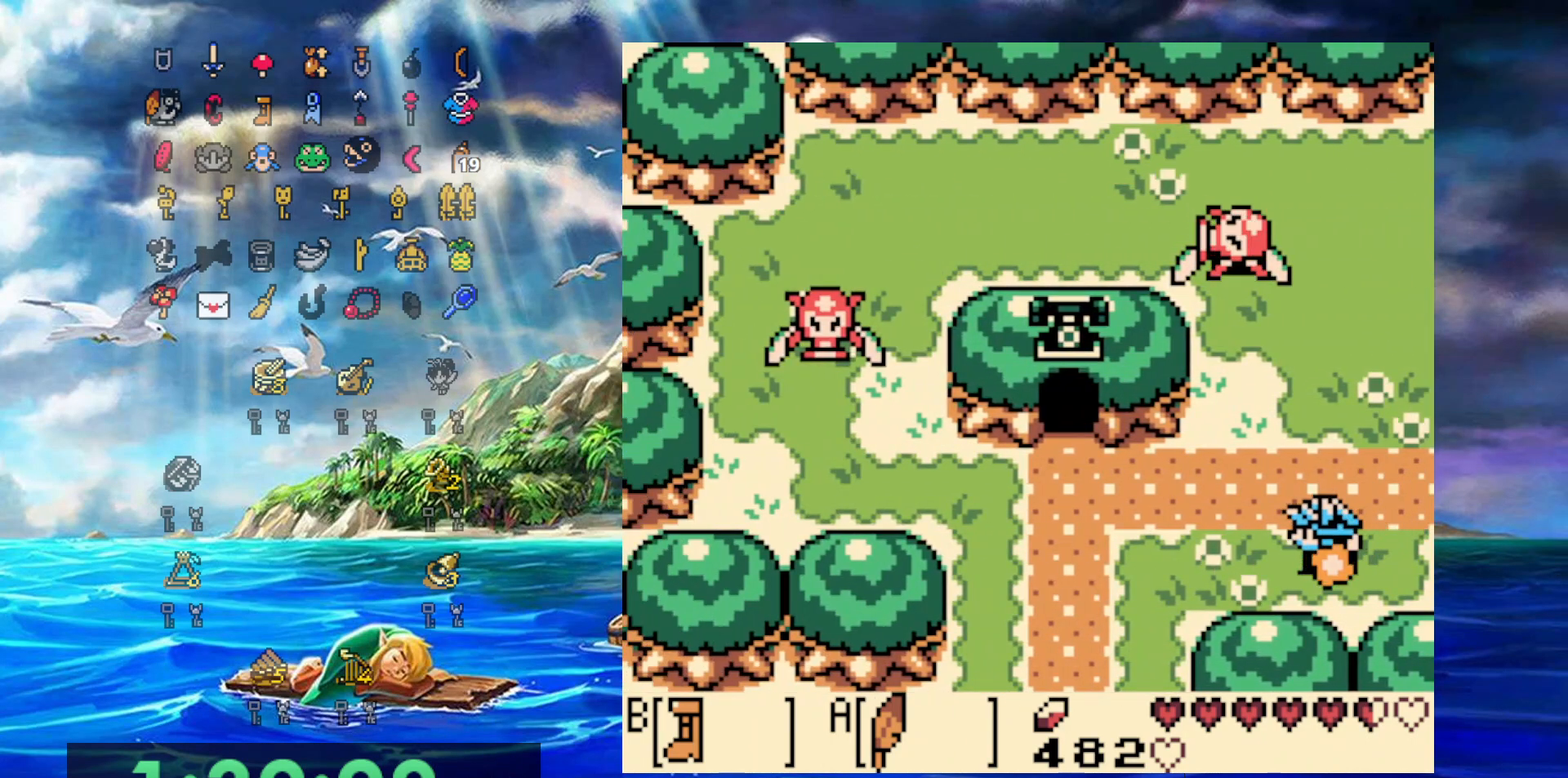
{"buttons": ["B", "DPAD_DOWN", "DPAD_LEFT"], "events": [[500, "DPAD_DOWN", "down"]]}
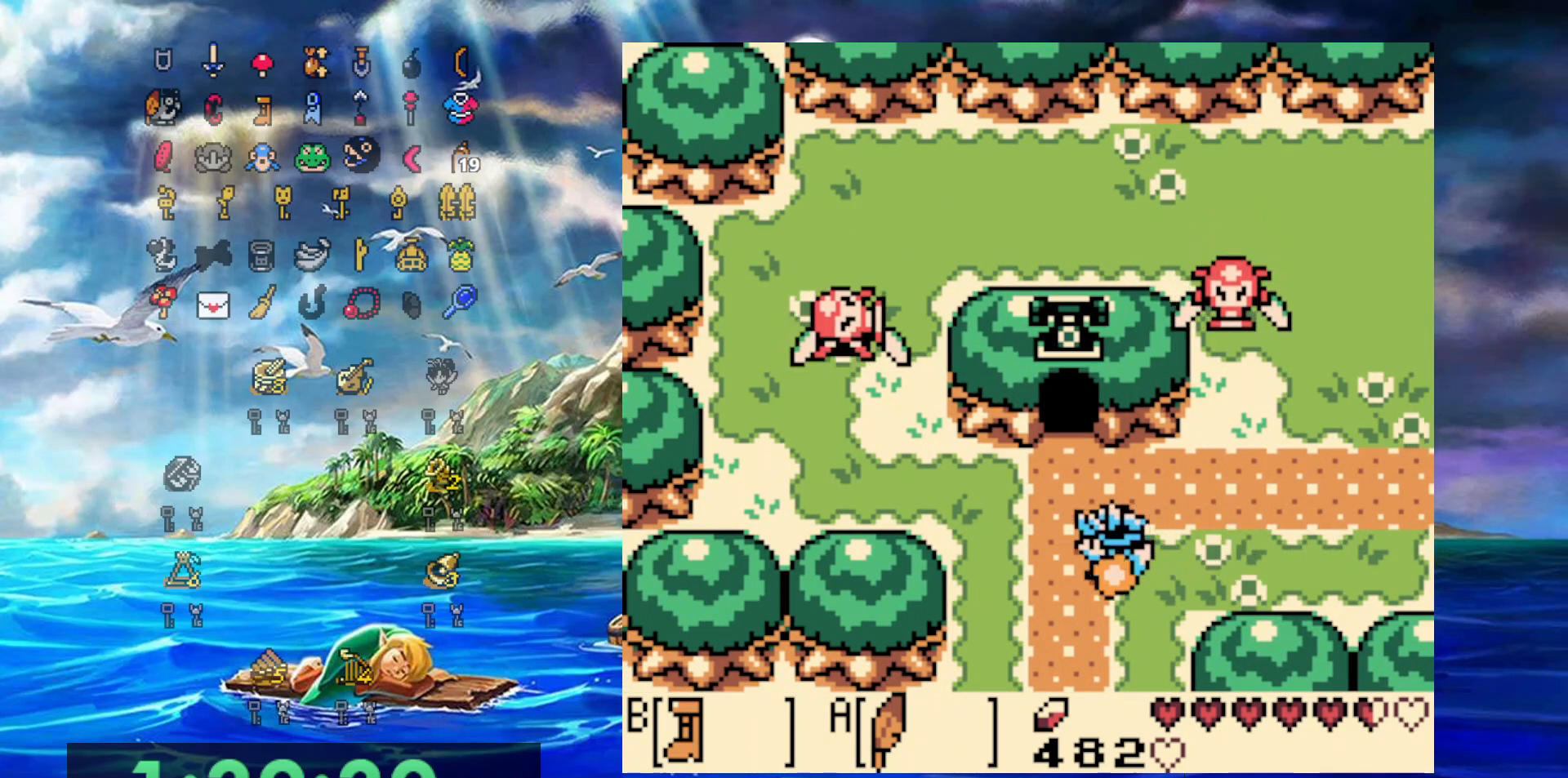
{"buttons": ["B", "DPAD_DOWN"], "events": [[167, "DPAD_LEFT", "up"]]}
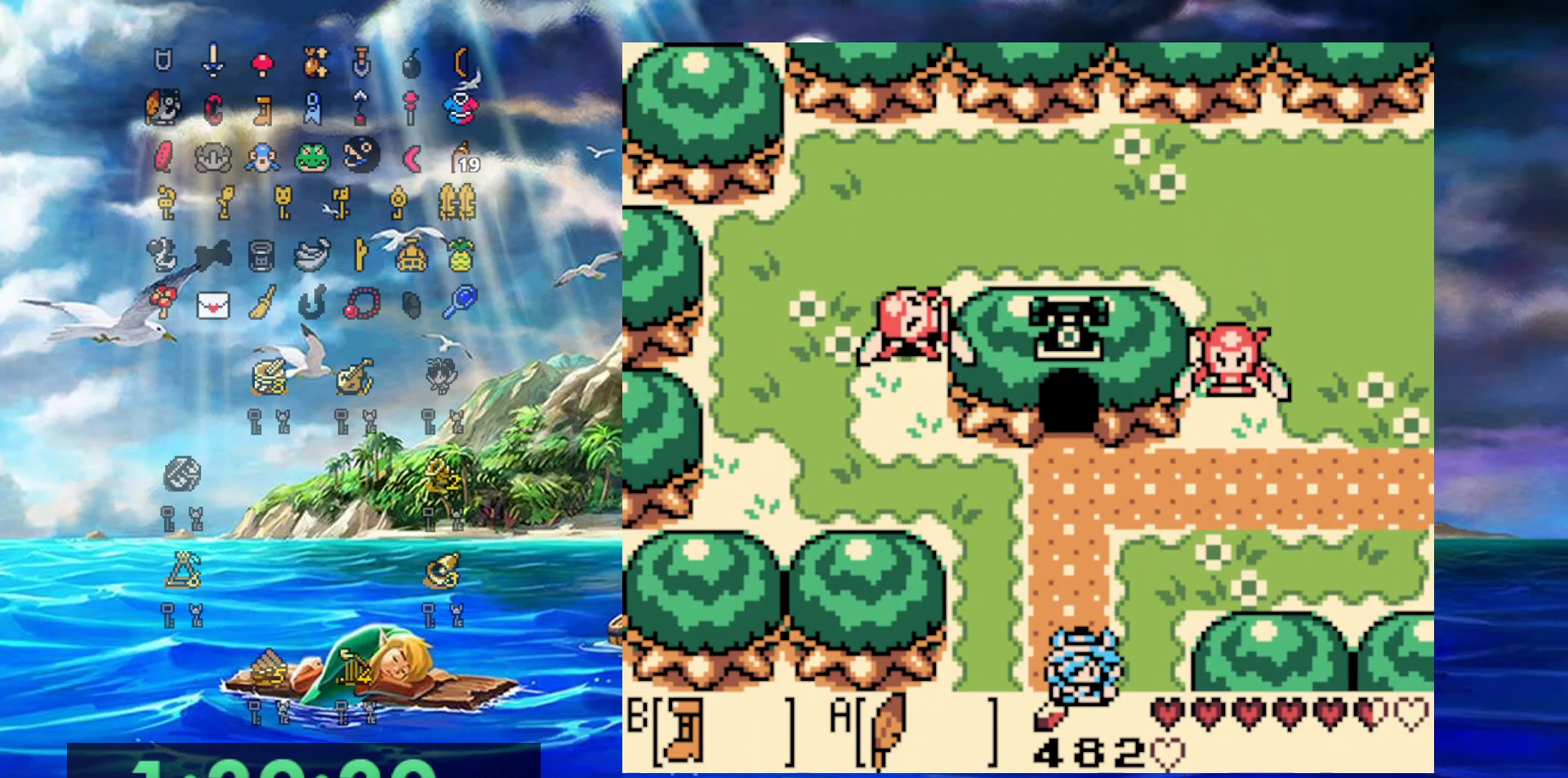
{"buttons": ["B", "DPAD_DOWN", "DPAD_LEFT"], "events": [[133, "DPAD_LEFT", "down"]]}
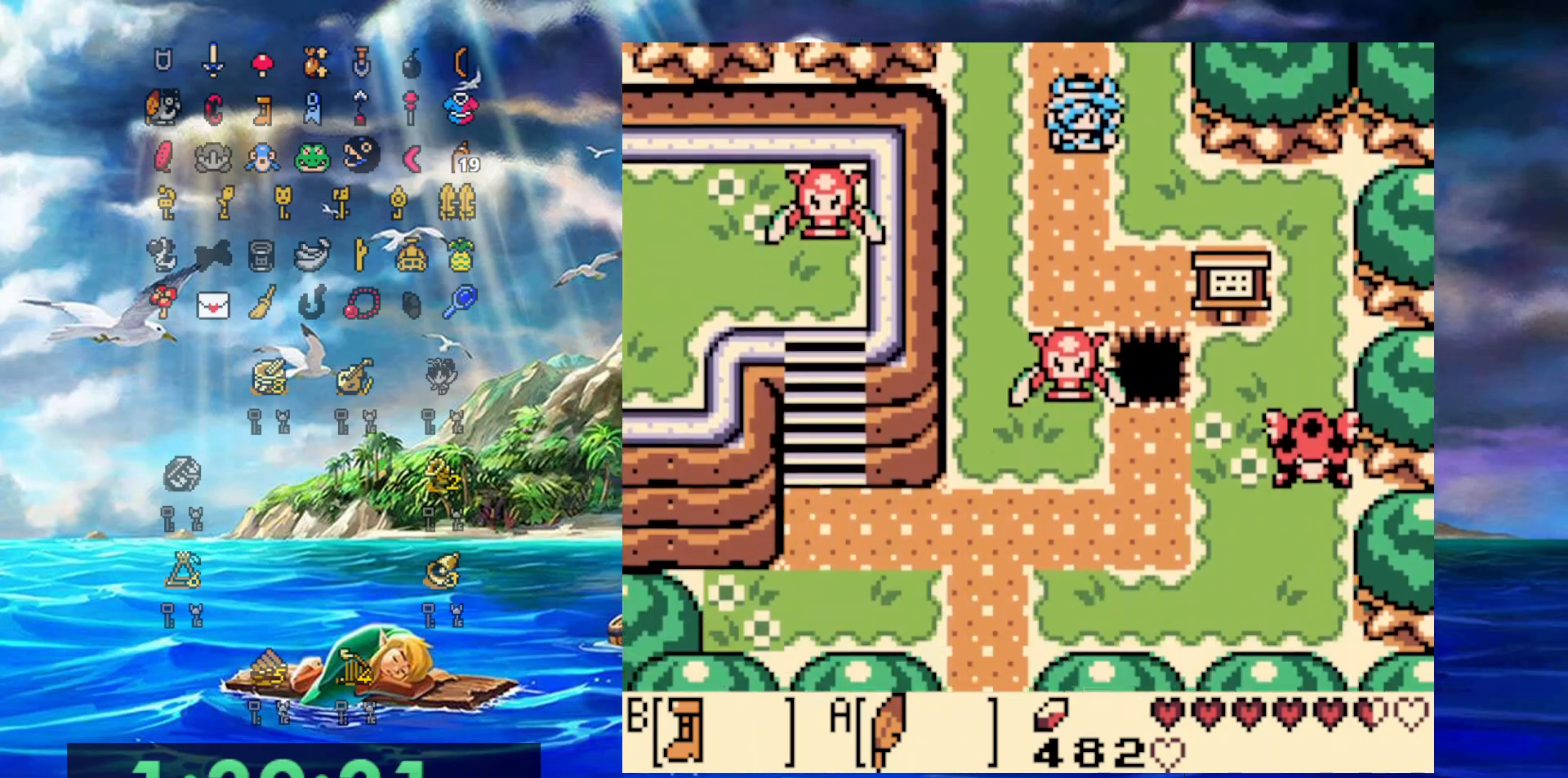
{"buttons": ["B", "DPAD_DOWN"], "events": [[450, "DPAD_LEFT", "up"]]}
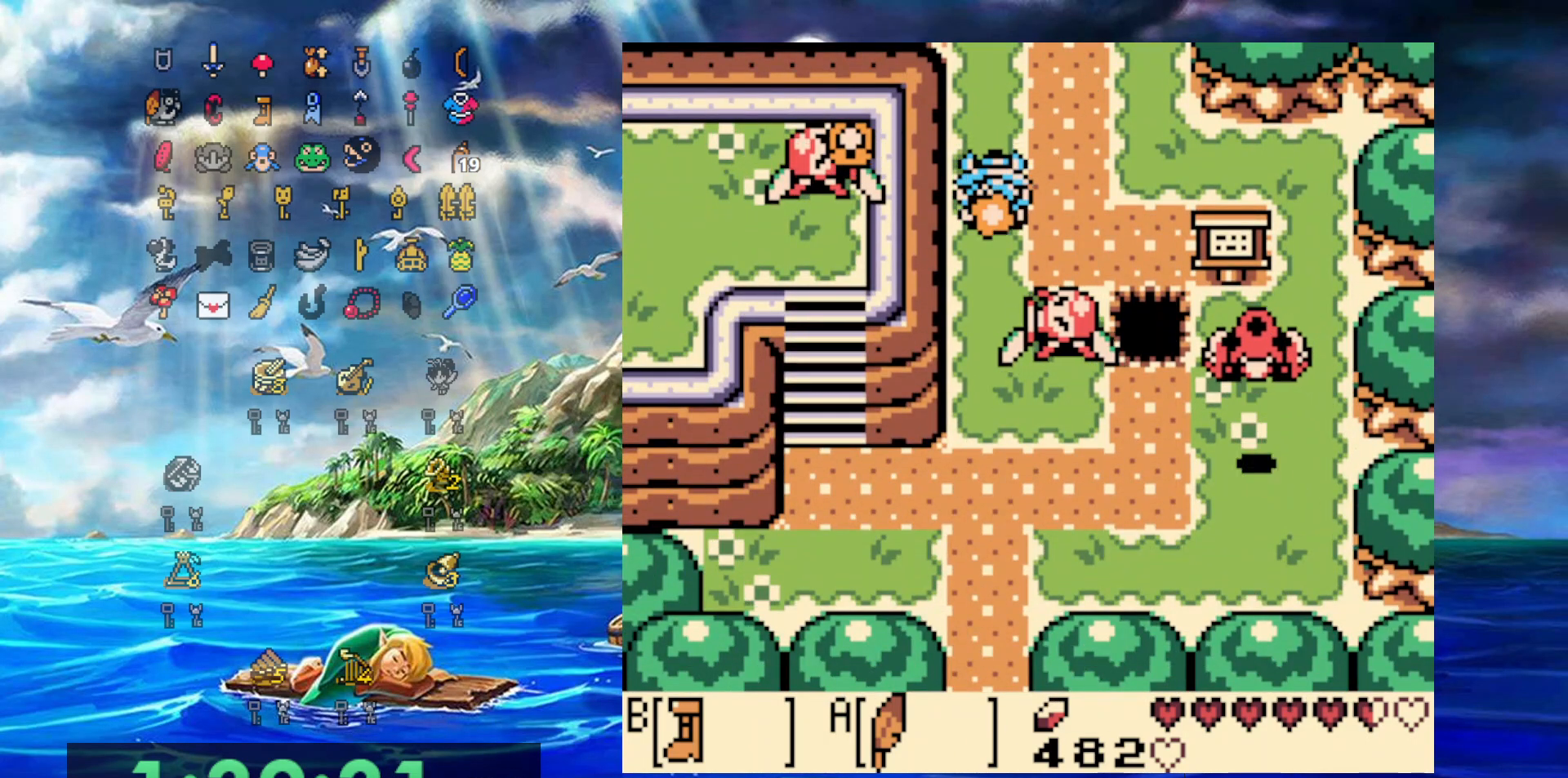
{"buttons": ["B", "DPAD_LEFT"], "events": [[33, "A", "down"], [217, "A", "up"], [283, "DPAD_LEFT", "down"], [500, "DPAD_DOWN", "up"]]}
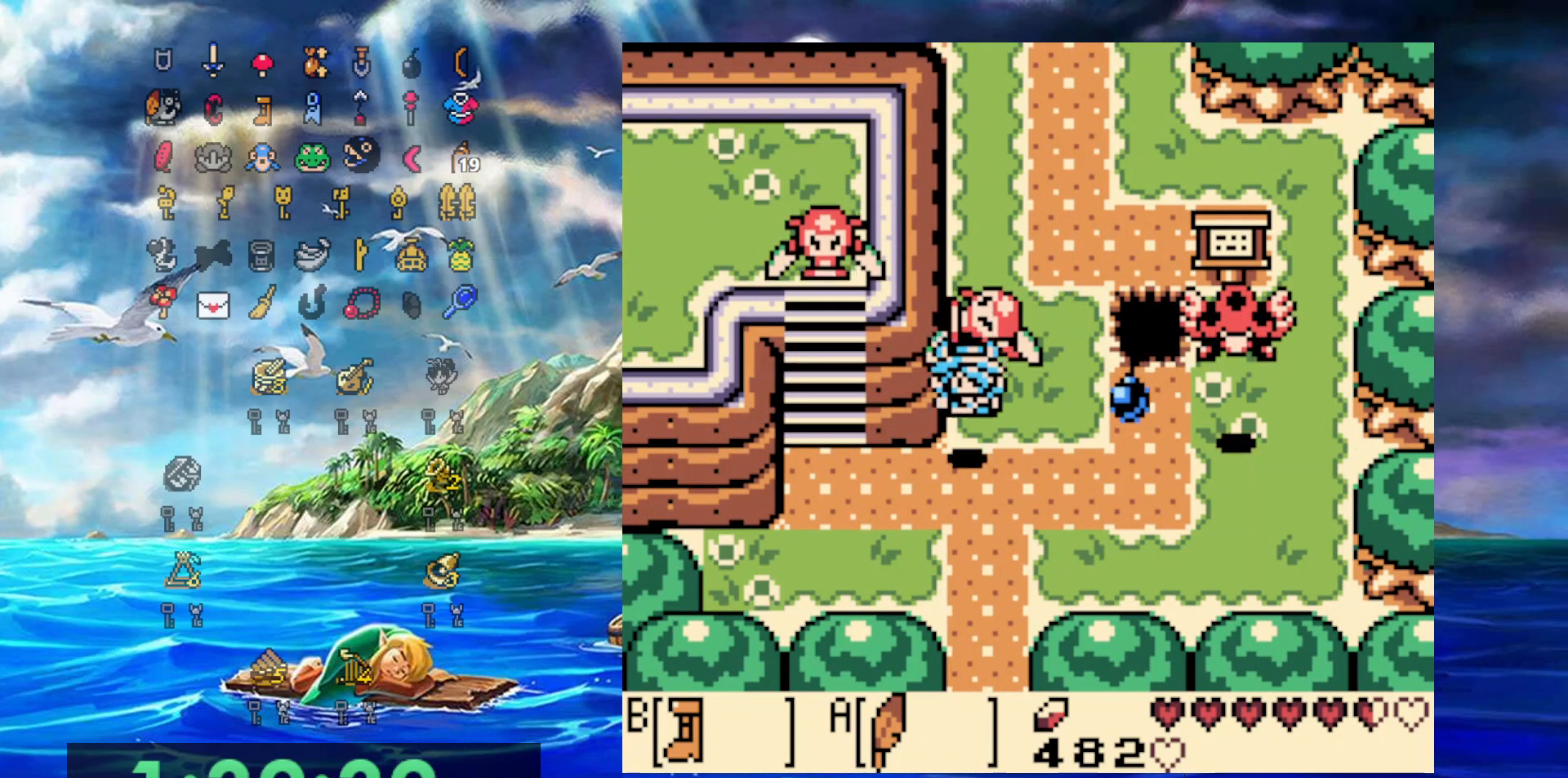
{"buttons": ["DPAD_UP", "DPAD_LEFT"], "events": [[300, "B", "up"], [483, "DPAD_UP", "down"]]}
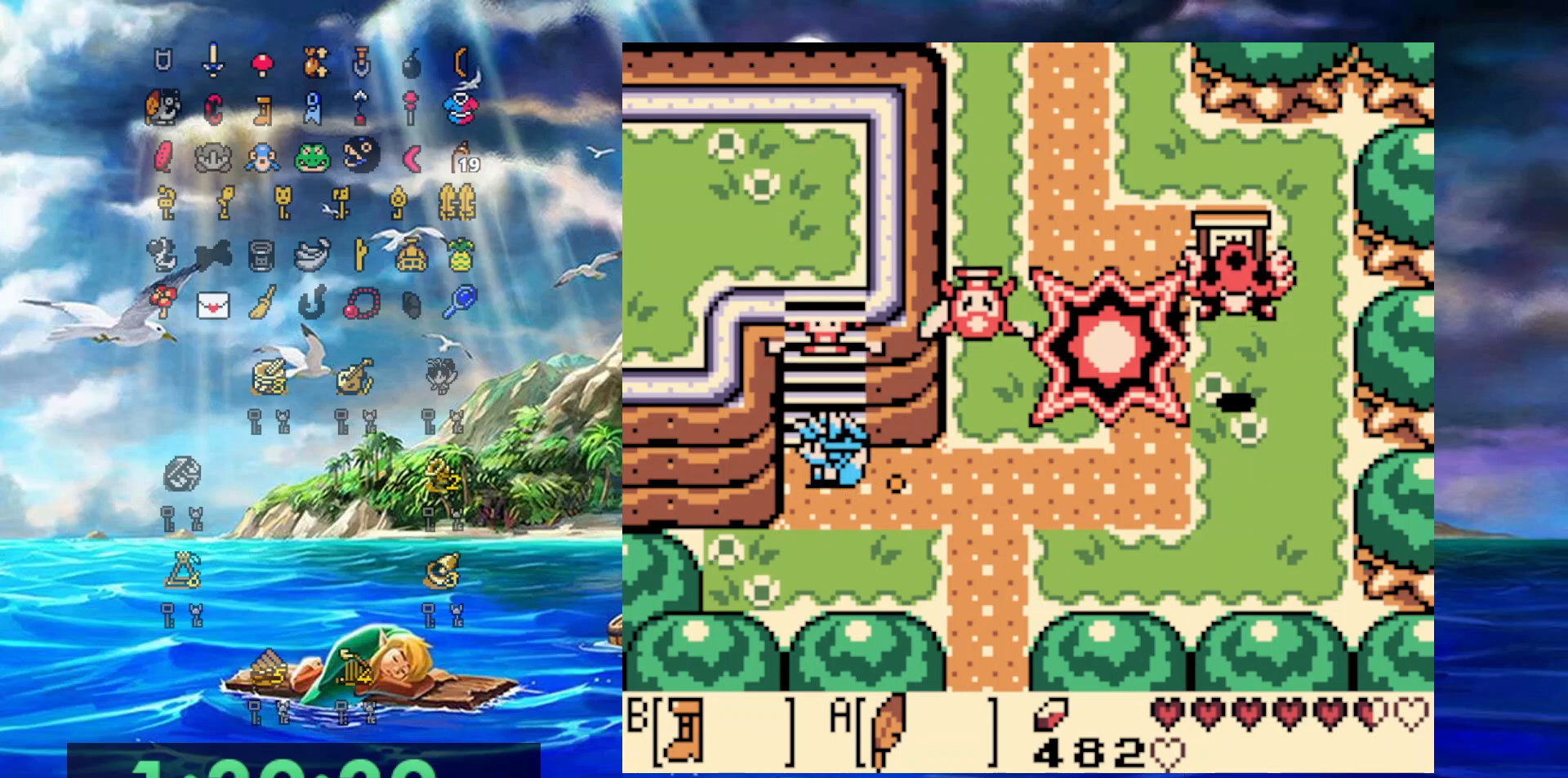
{"buttons": ["A", "DPAD_UP"], "events": [[33, "DPAD_LEFT", "up"], [67, "A", "down"]]}
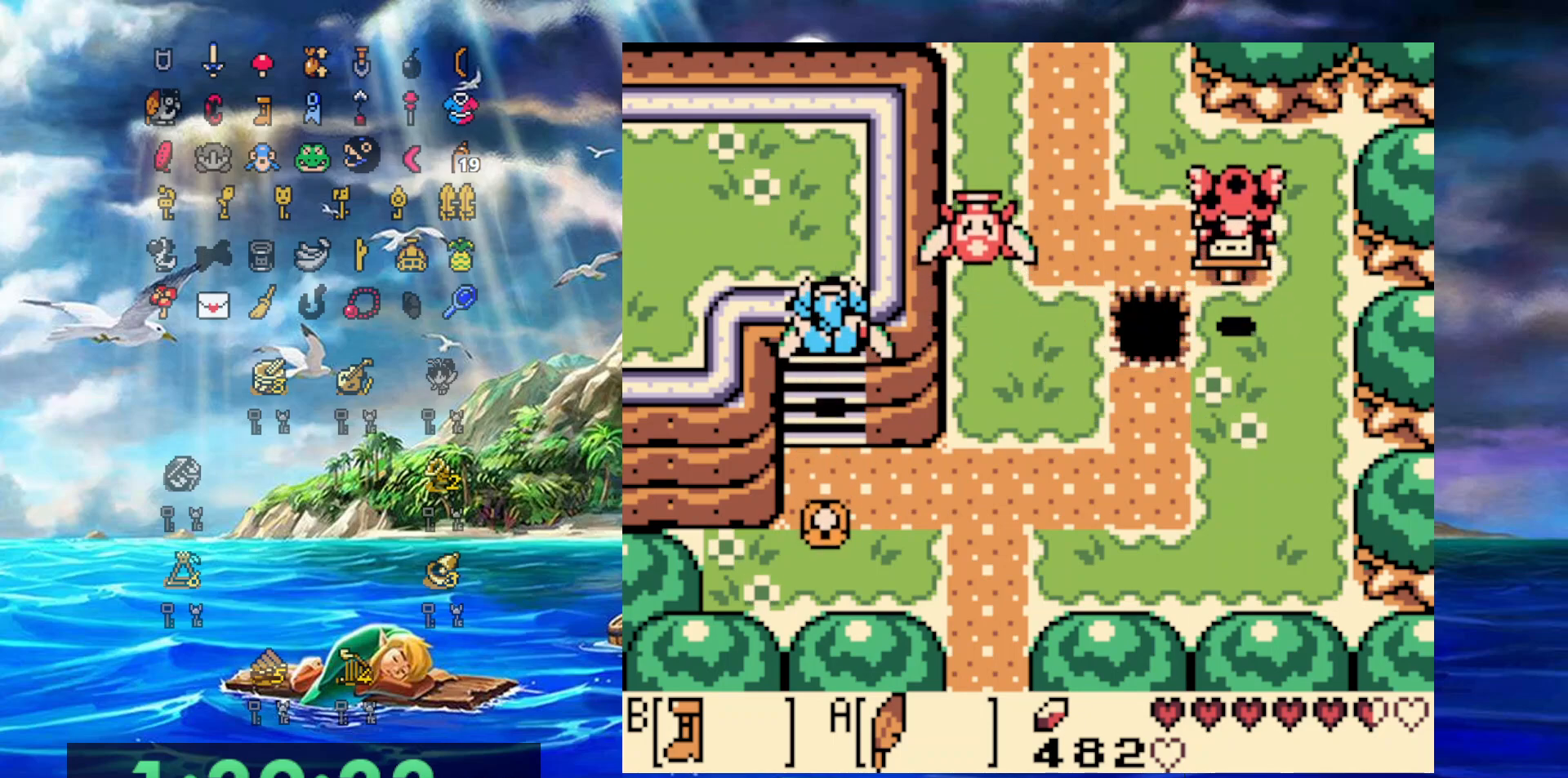
{"buttons": ["A", "DPAD_UP"], "events": [[33, "A", "up"], [250, "A", "down"]]}
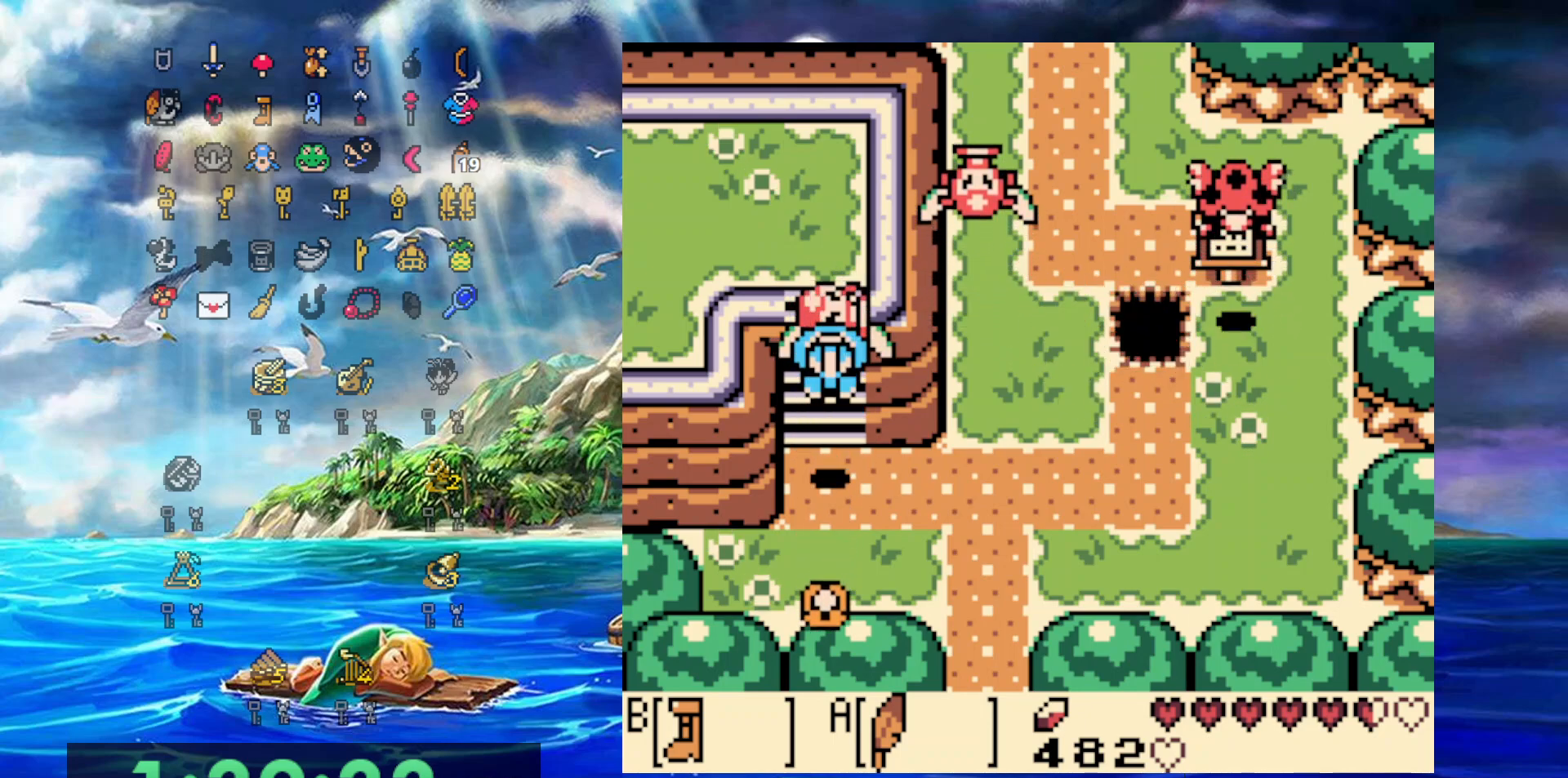
{"buttons": ["A", "DPAD_UP"], "events": [[167, "A", "up"], [433, "A", "down"]]}
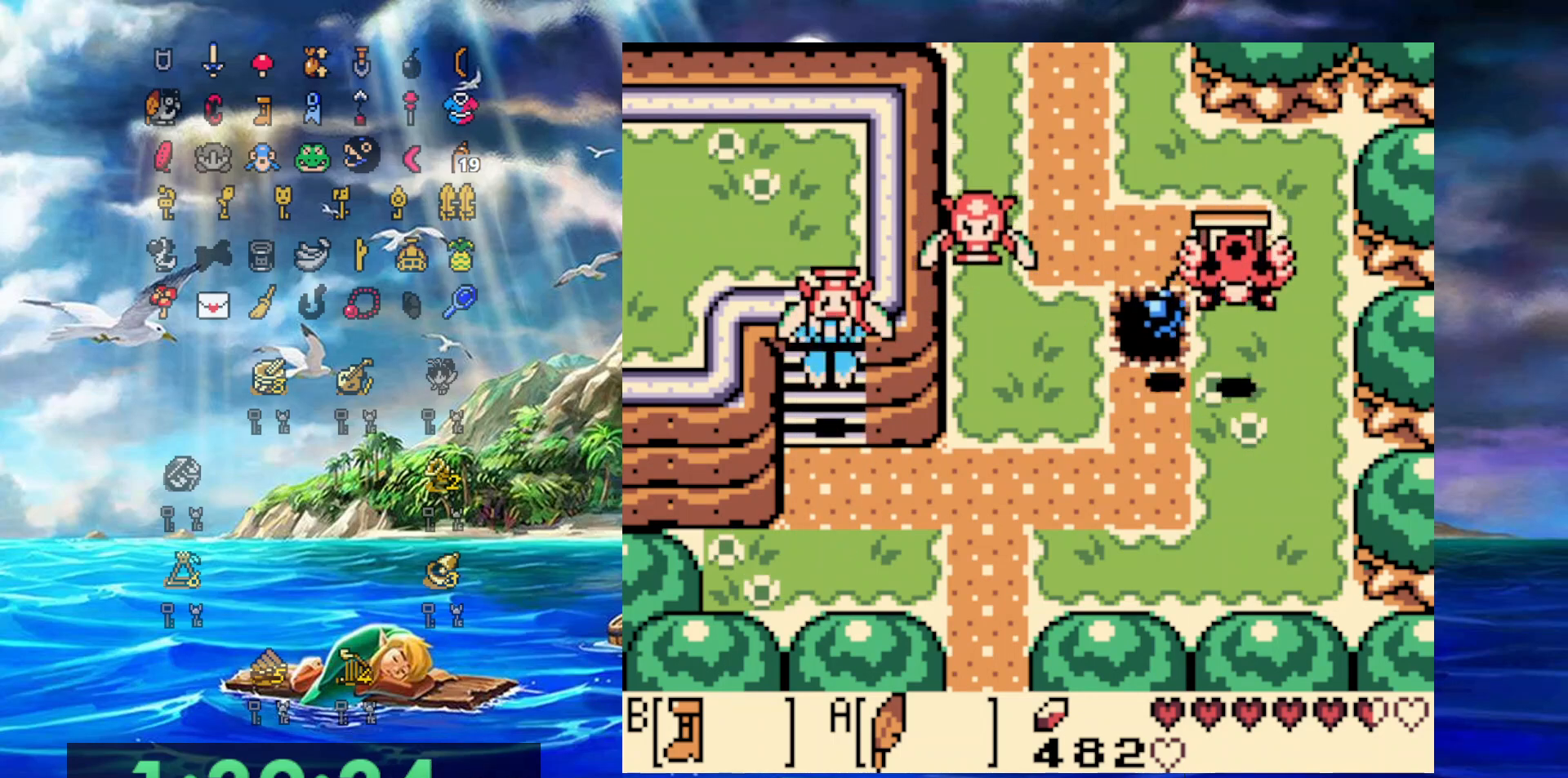
{"buttons": ["B", "DPAD_UP", "DPAD_LEFT"], "events": [[317, "A", "up"], [450, "B", "down"], [450, "DPAD_LEFT", "down"]]}
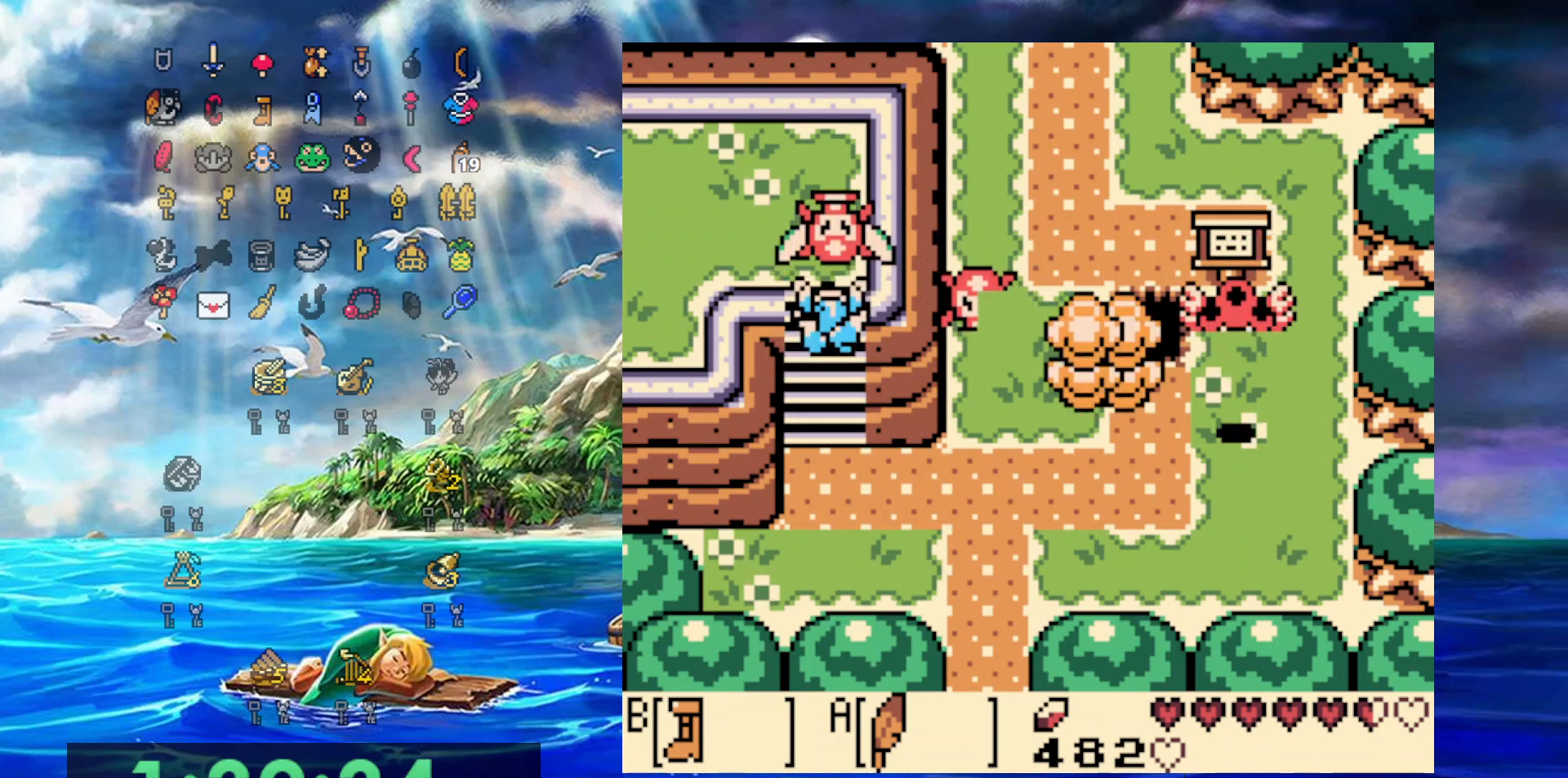
{"buttons": ["B", "DPAD_LEFT"], "events": [[267, "DPAD_LEFT", "up"], [283, "DPAD_LEFT", "down"], [400, "DPAD_UP", "up"]]}
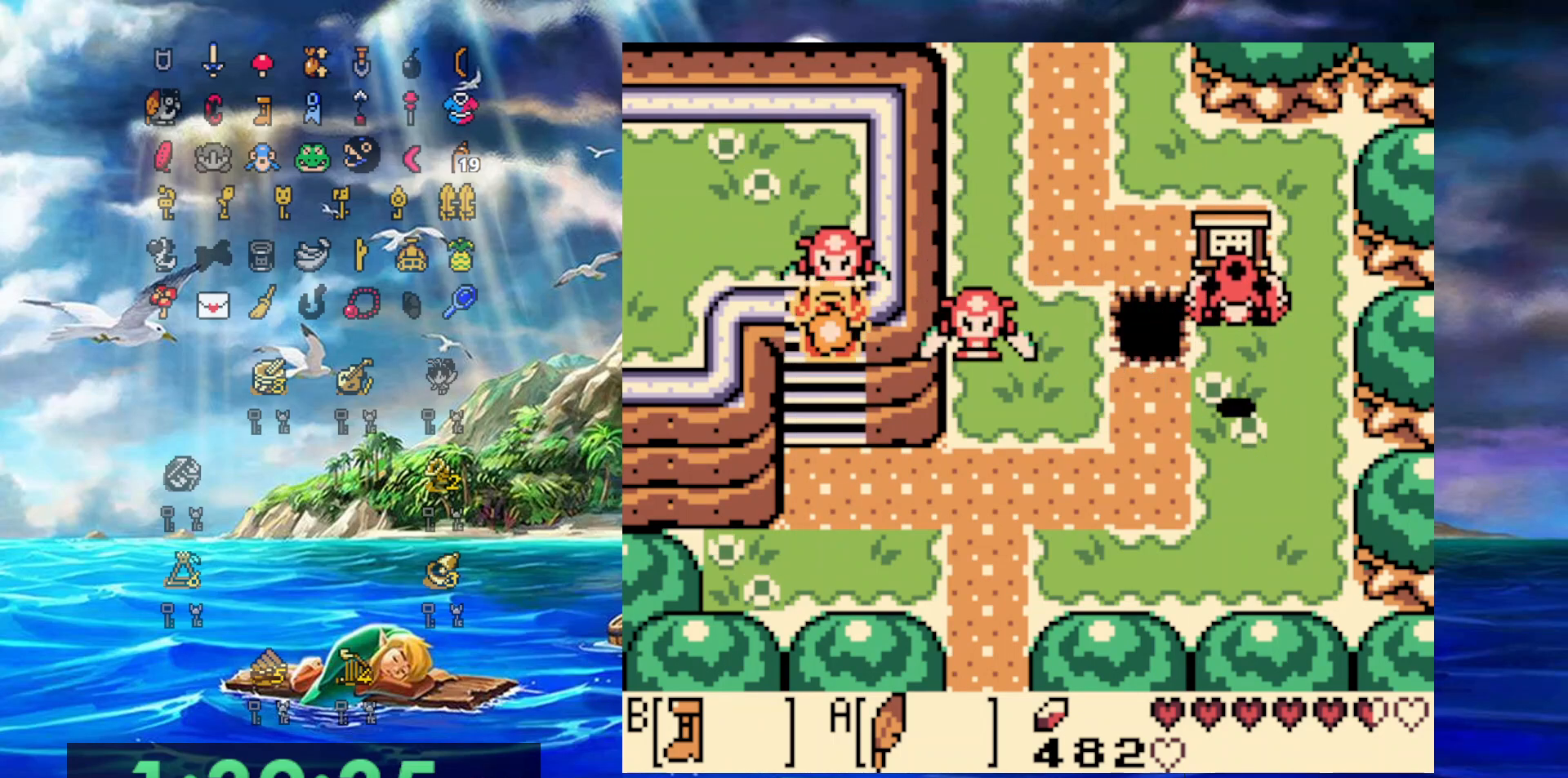
{"buttons": ["A", "DPAD_UP"], "events": [[167, "DPAD_UP", "down"], [250, "DPAD_LEFT", "up"], [333, "B", "up"], [400, "A", "down"]]}
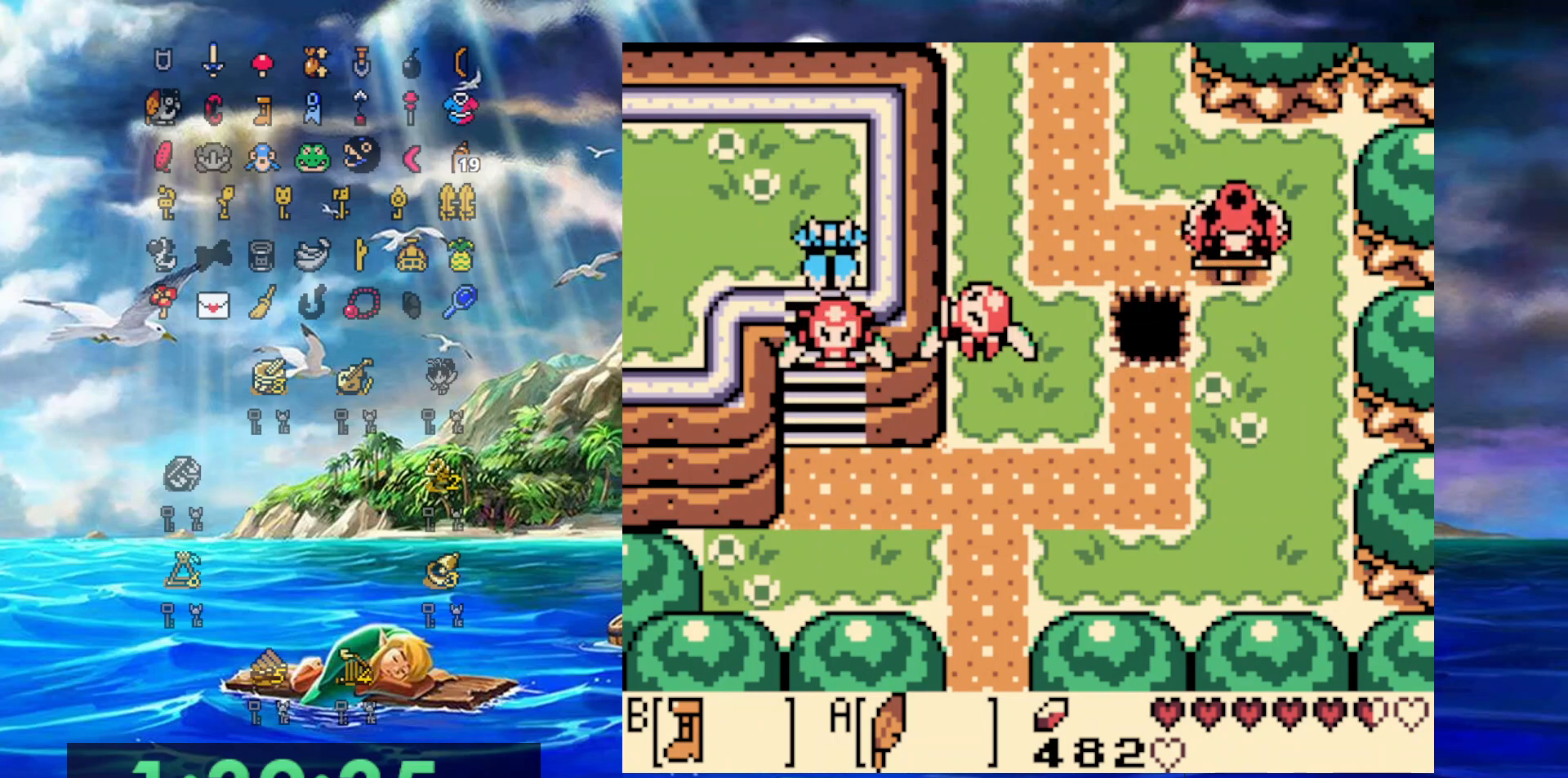
{"buttons": ["B", "DPAD_LEFT"], "events": [[100, "DPAD_LEFT", "down"], [167, "A", "up"], [200, "DPAD_UP", "up"], [250, "B", "down"]]}
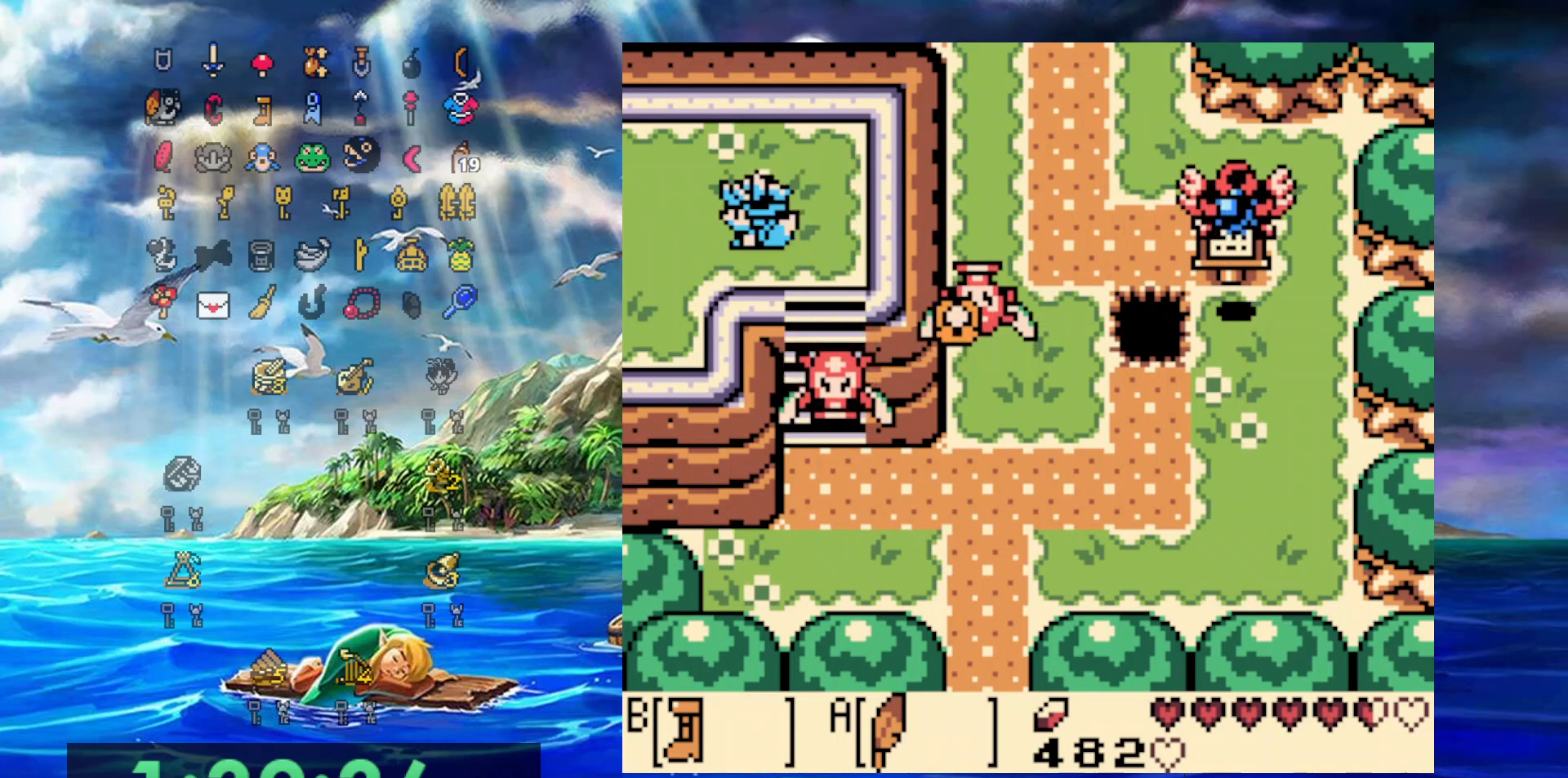
{"buttons": ["B", "DPAD_LEFT"], "events": []}
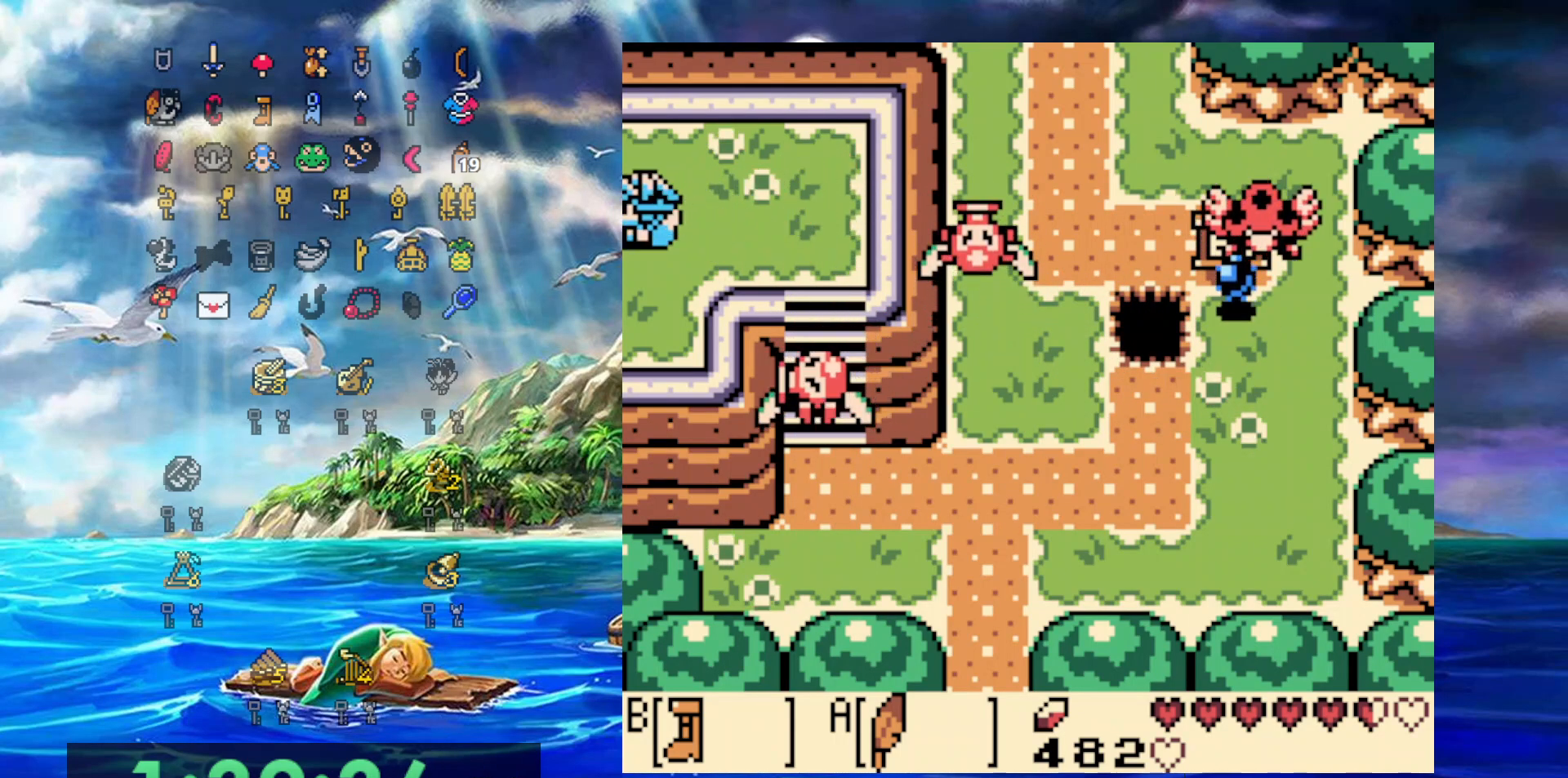
{"buttons": ["B", "DPAD_DOWN", "DPAD_LEFT"], "events": [[100, "DPAD_DOWN", "down"], [250, "DPAD_LEFT", "up"], [417, "DPAD_LEFT", "down"]]}
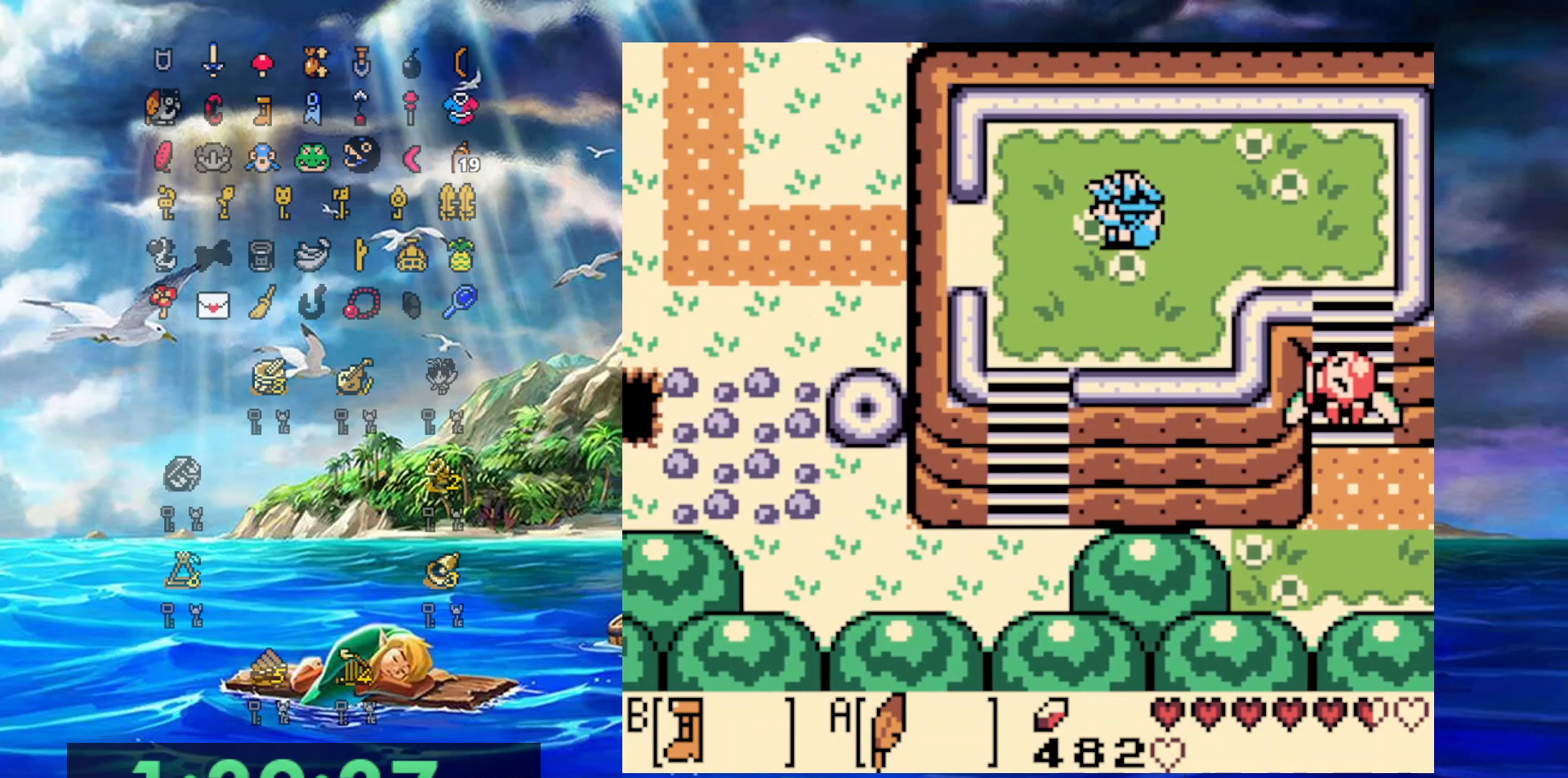
{"buttons": ["B", "DPAD_LEFT"], "events": [[383, "DPAD_DOWN", "up"]]}
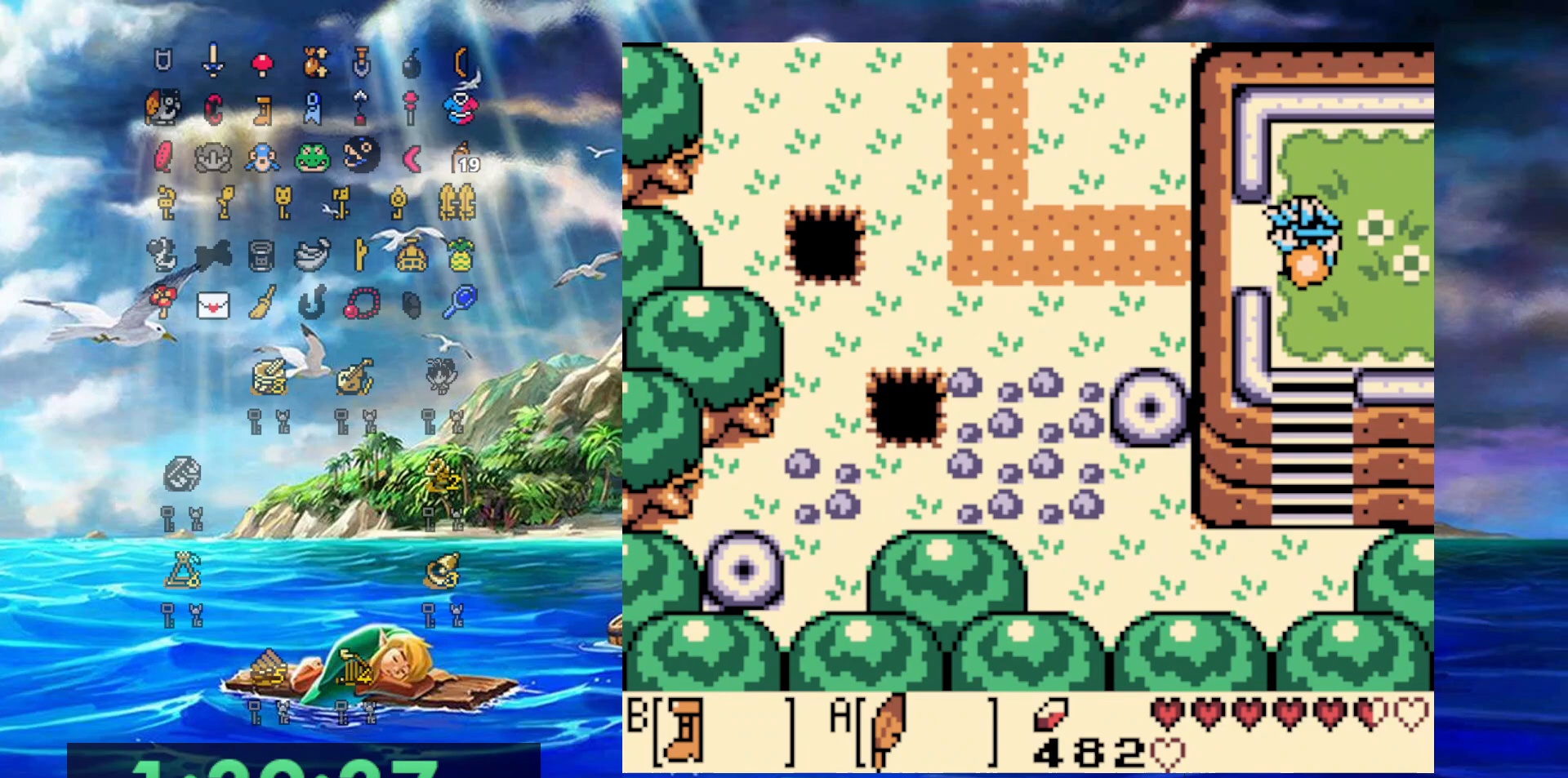
{"buttons": ["B", "DPAD_LEFT"], "events": []}
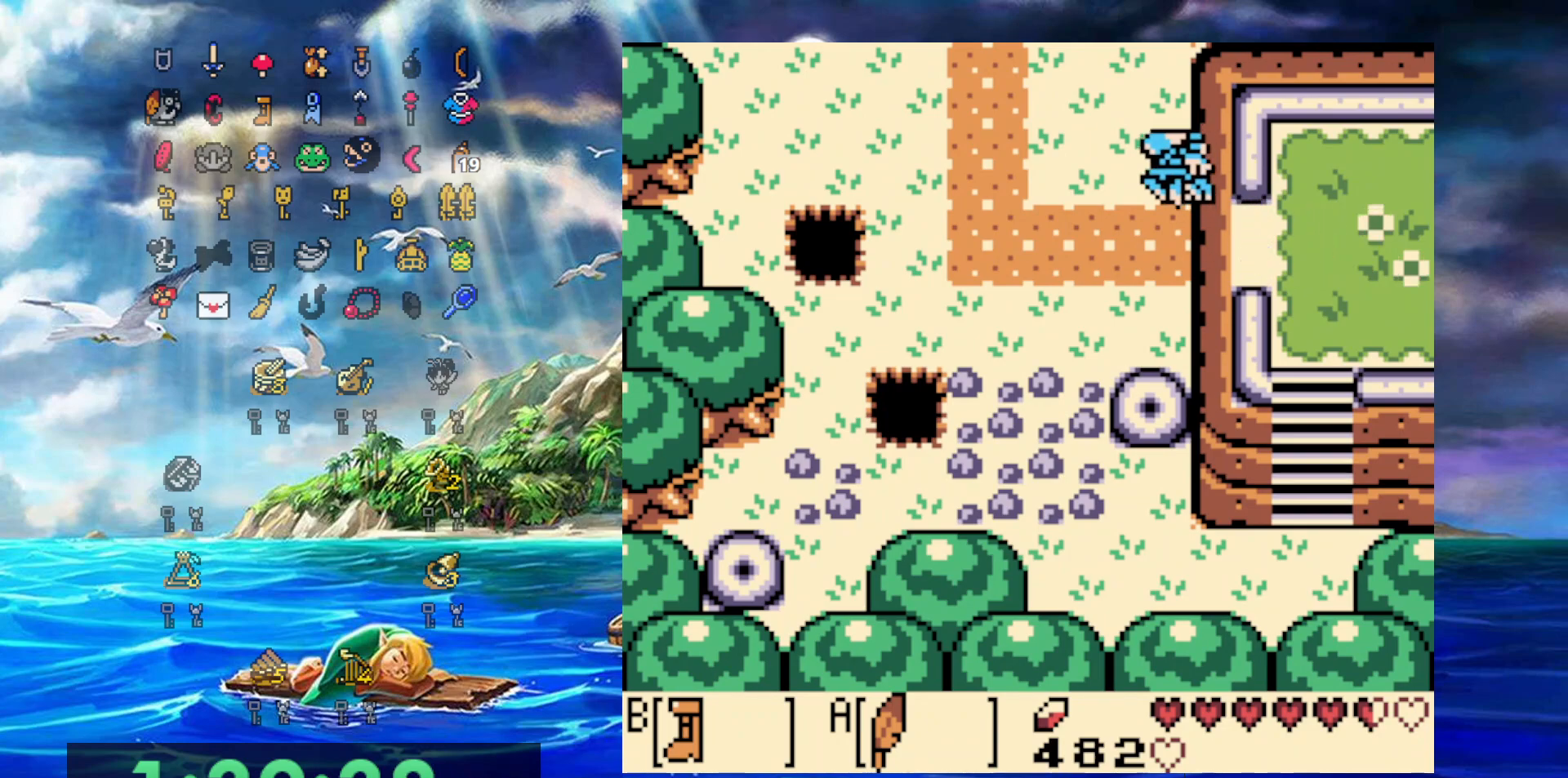
{"buttons": ["B", "DPAD_UP", "DPAD_LEFT"], "events": [[200, "DPAD_UP", "down"]]}
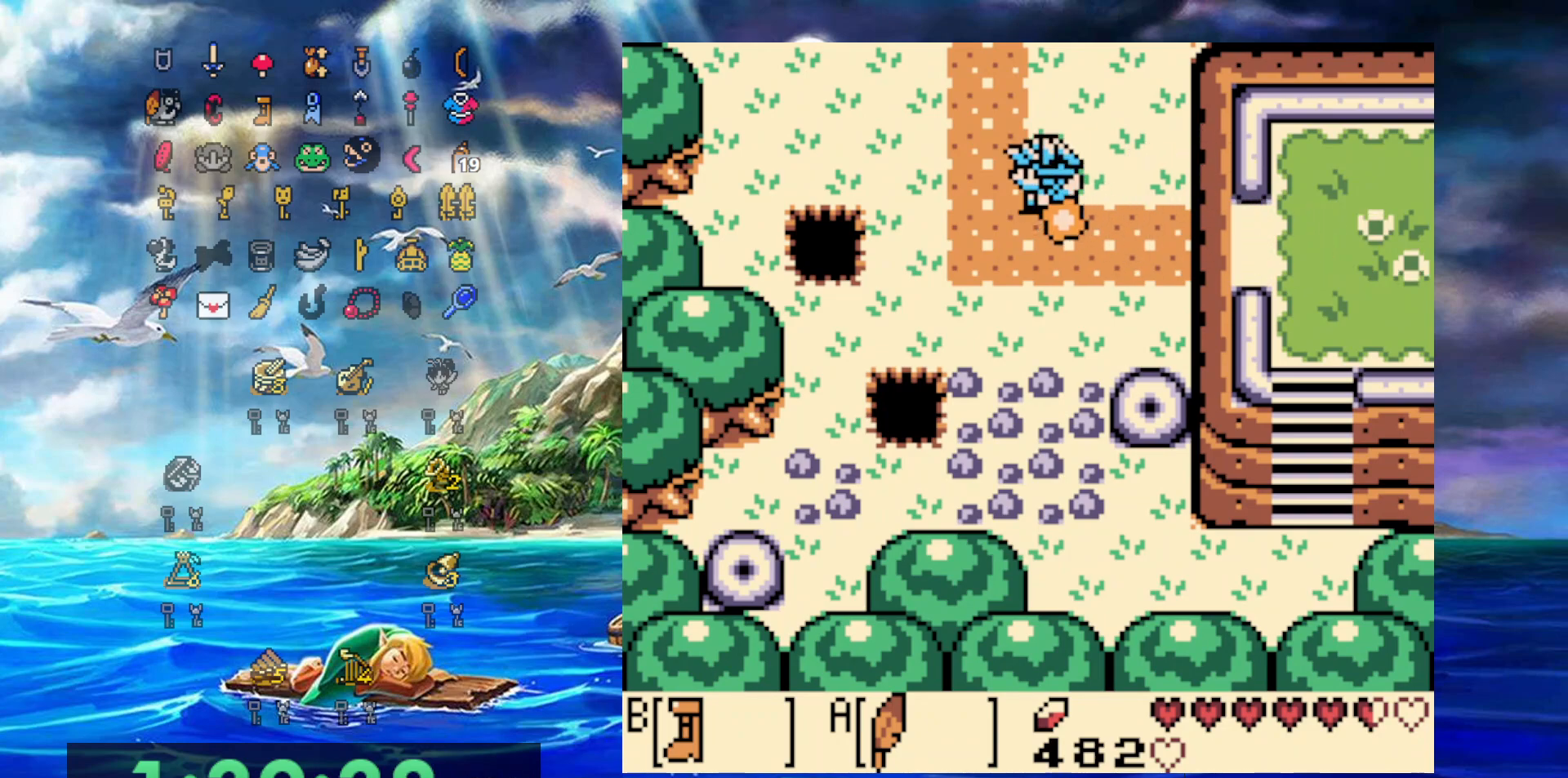
{"buttons": ["B", "DPAD_UP"], "events": [[67, "DPAD_LEFT", "up"]]}
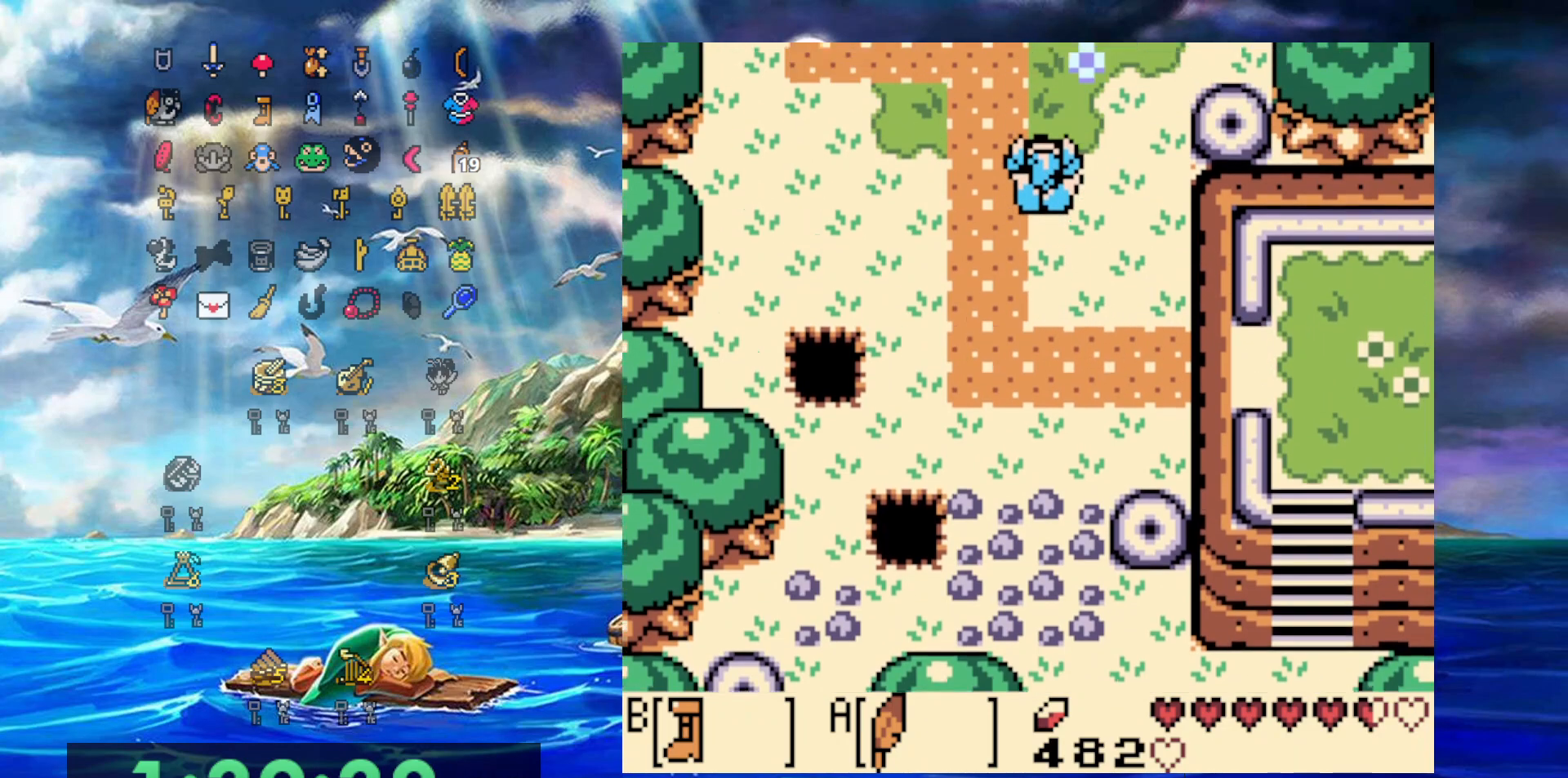
{"buttons": ["B", "DPAD_UP"], "events": []}
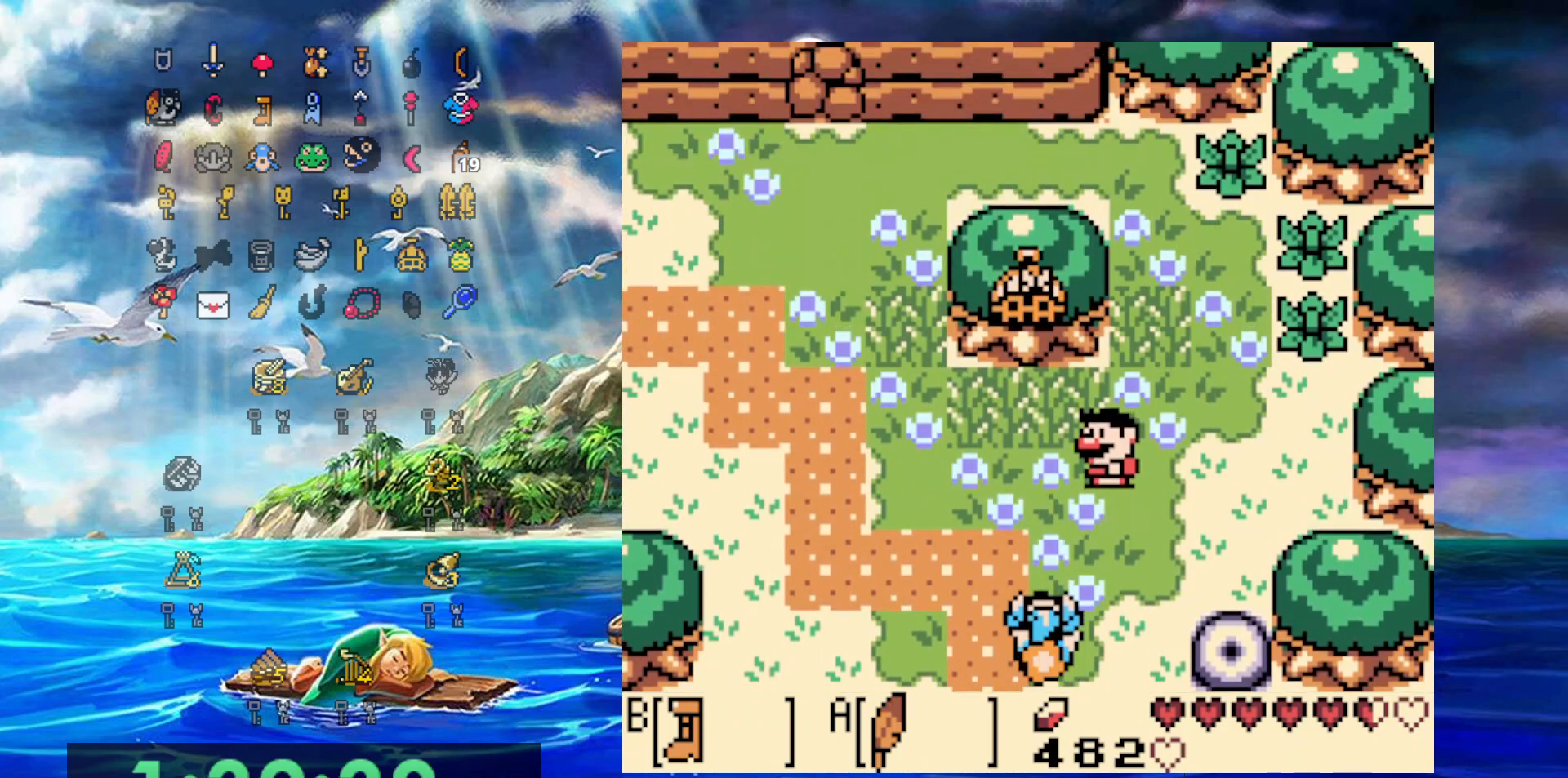
{"buttons": ["B", "DPAD_LEFT"], "events": [[367, "DPAD_LEFT", "down"], [433, "DPAD_UP", "up"]]}
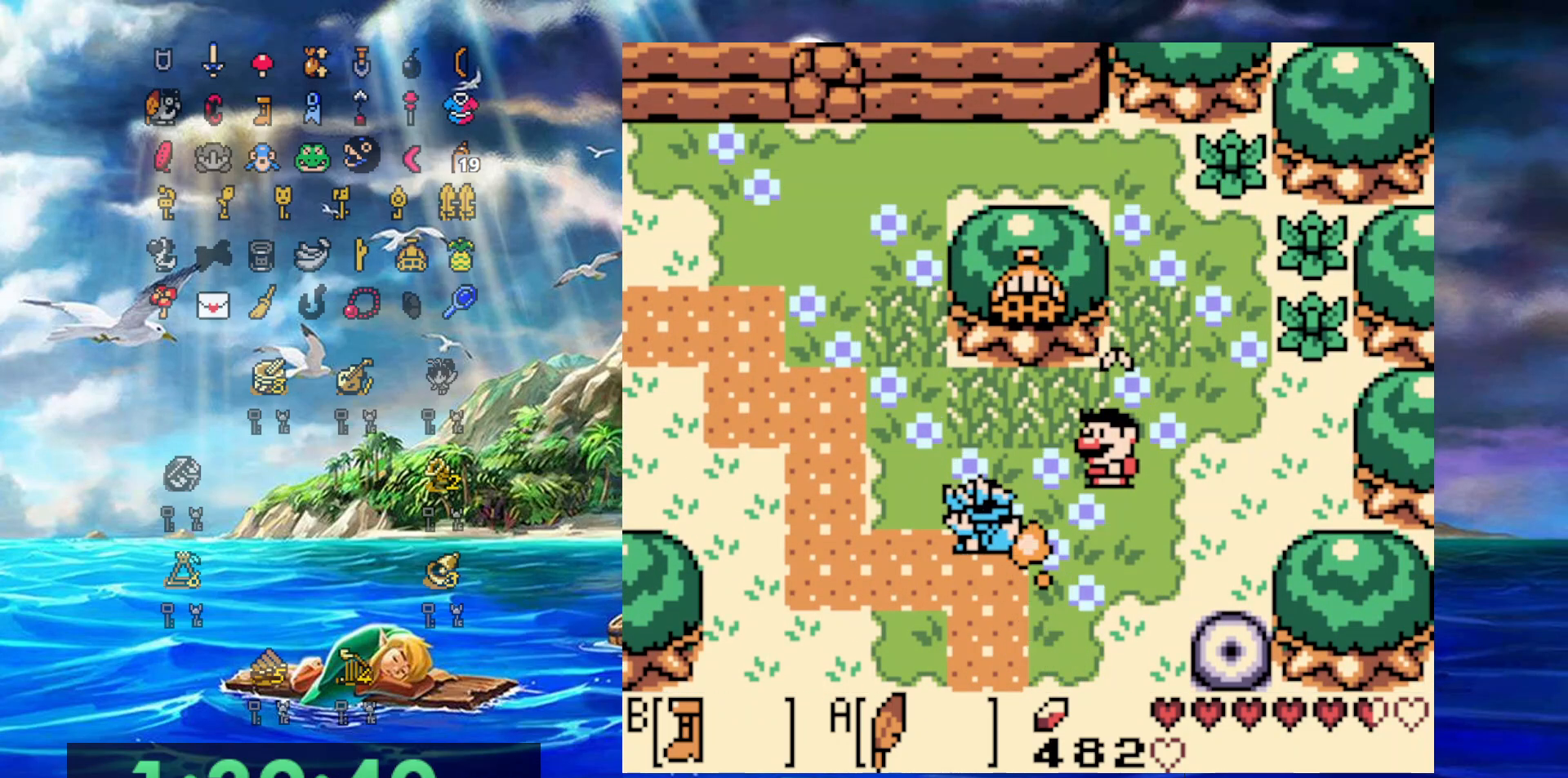
{"buttons": ["B", "DPAD_LEFT"], "events": [[383, "DPAD_UP", "down"], [433, "DPAD_UP", "up"]]}
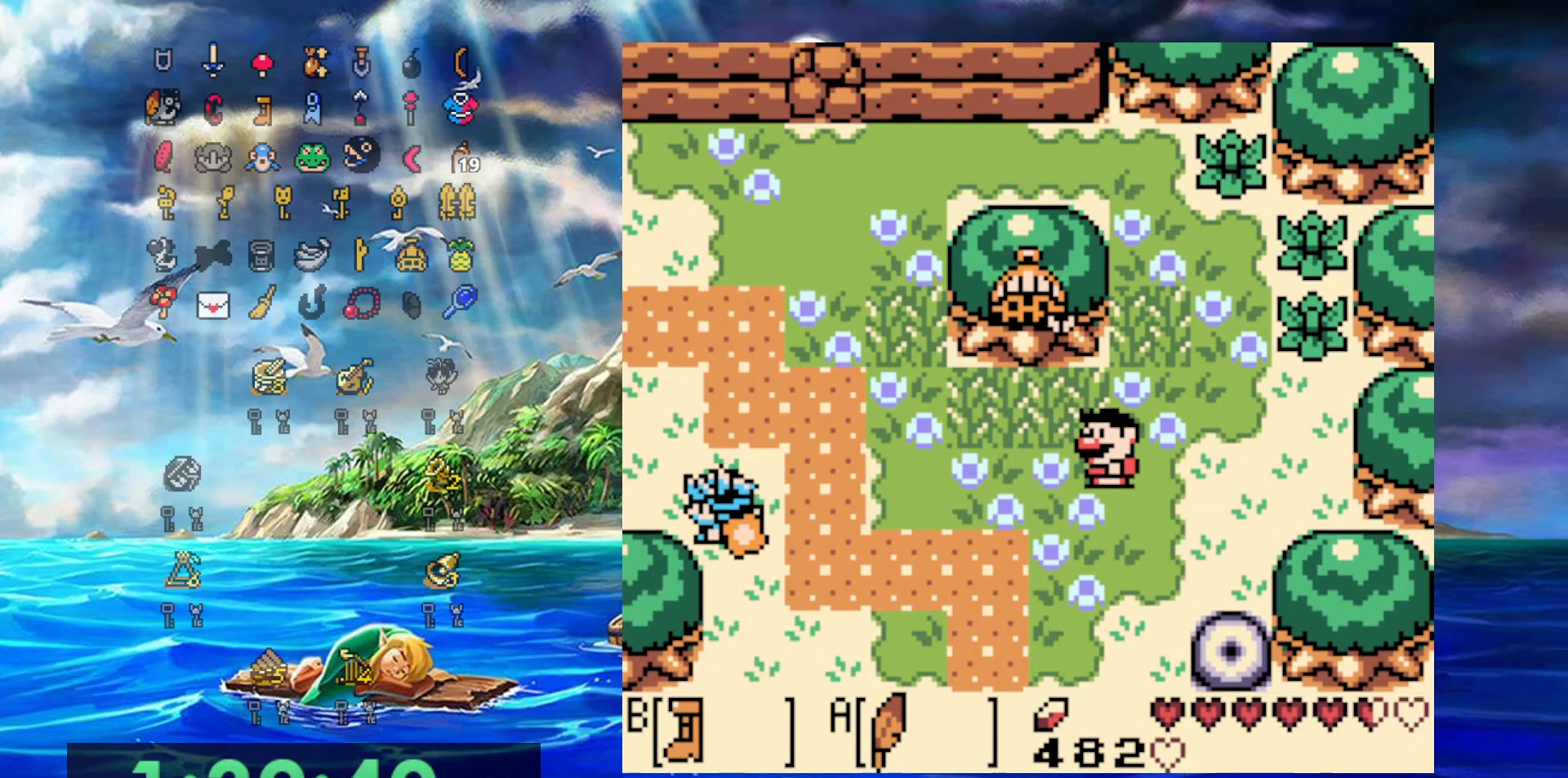
{"buttons": ["B", "DPAD_LEFT"], "events": []}
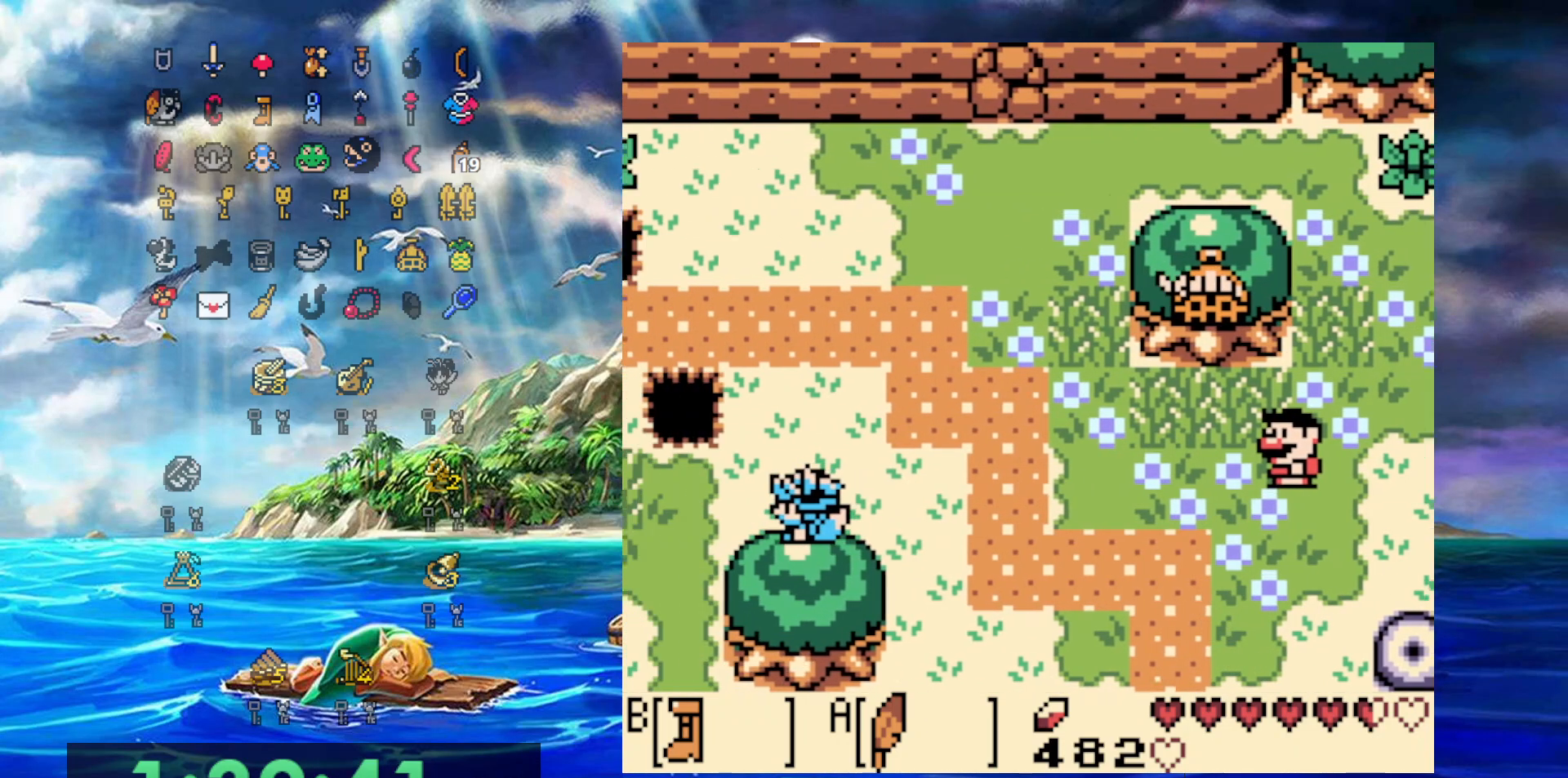
{"buttons": ["B", "DPAD_LEFT"], "events": []}